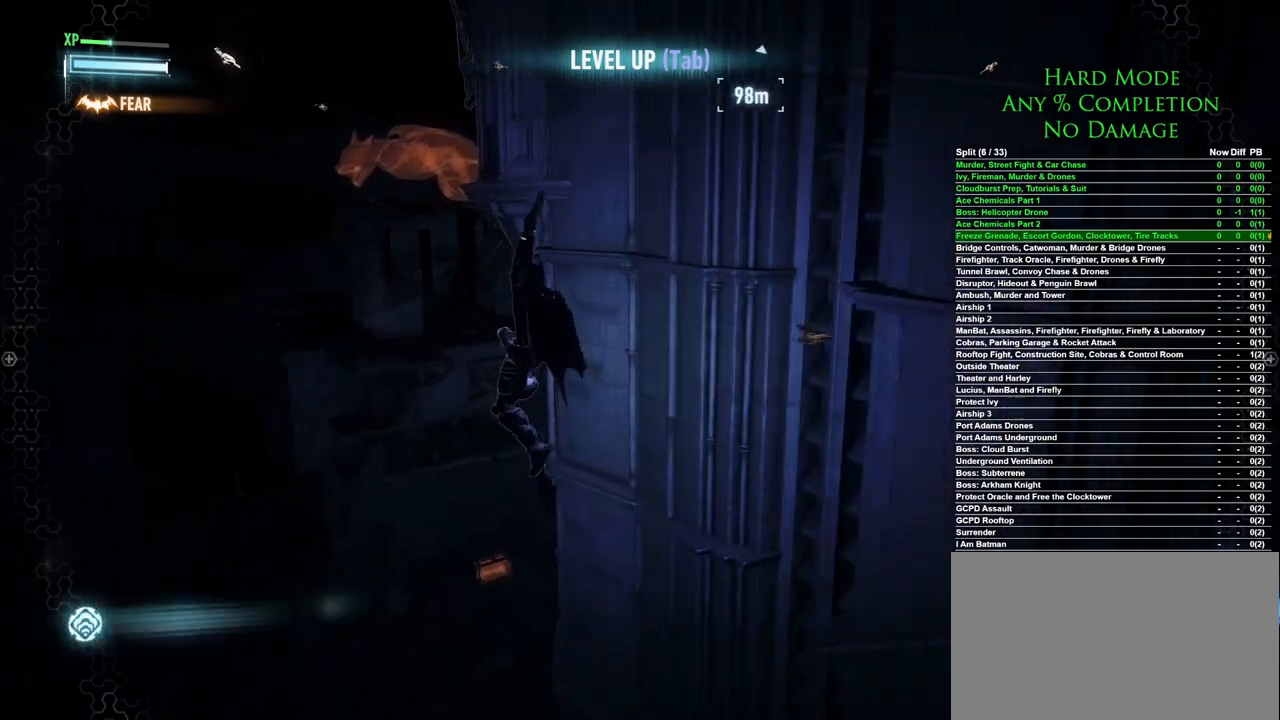
Gameplay with keyboard and mouse; each line is a JSON object with the keys and mouse buttons held at the frame after it. "events" lists presses ("down") and releases ("up") of "1", "2", "3", "4", "5", "a", "alt", "c", "caps_lock", "ctrl", "d", "e", "f", "g", "q", "r", "s", "shift", "space", "t", "tab", "v", "w", "x", "z", "mouse_left", "mouse_wheel" and "mouse_right" between this image and that frame as [ms after this image, input, new state], when the widget could be followed in between. "mouse_left", "mouse_wheel", "mouse_right" = the "left", "wheel", "right" buttons of the "mouse" list. No other keys are recorded. "wheel" means that the mouse wheel is clicked or scrolled. Mouse movement is not recorded.
{"keys": [], "mouse": [], "events": []}
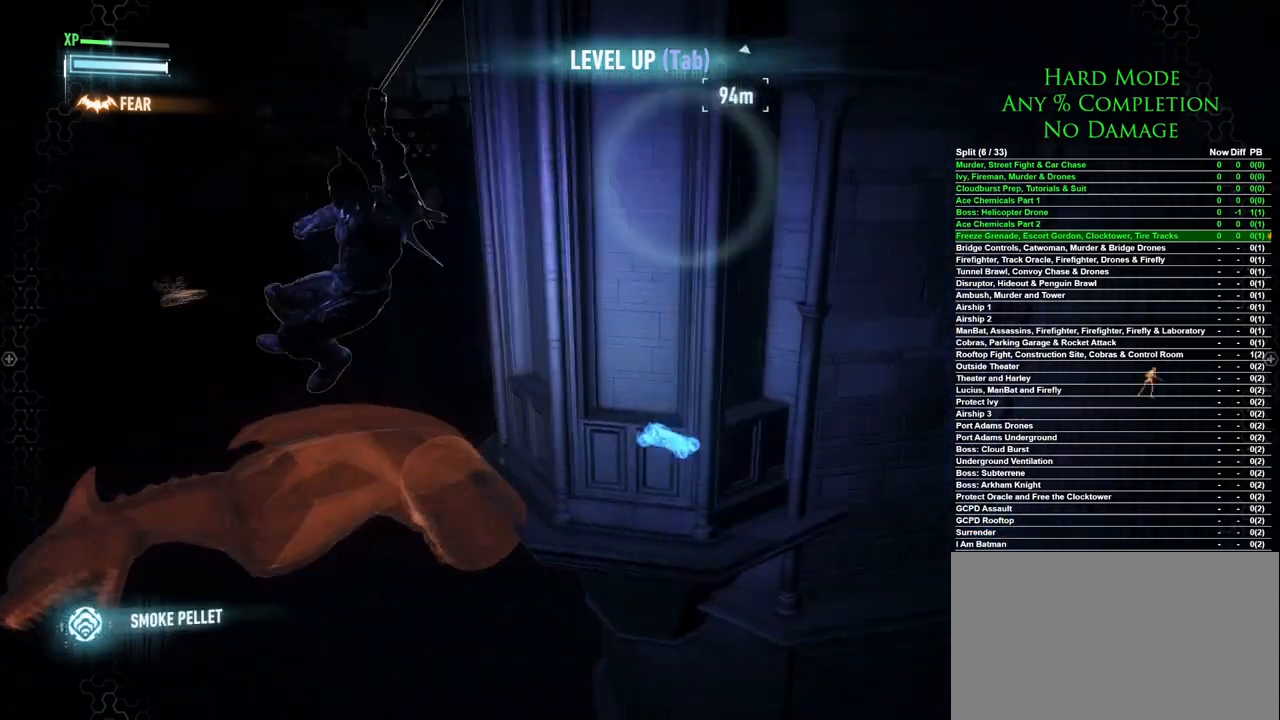
{"keys": [], "mouse": [], "events": []}
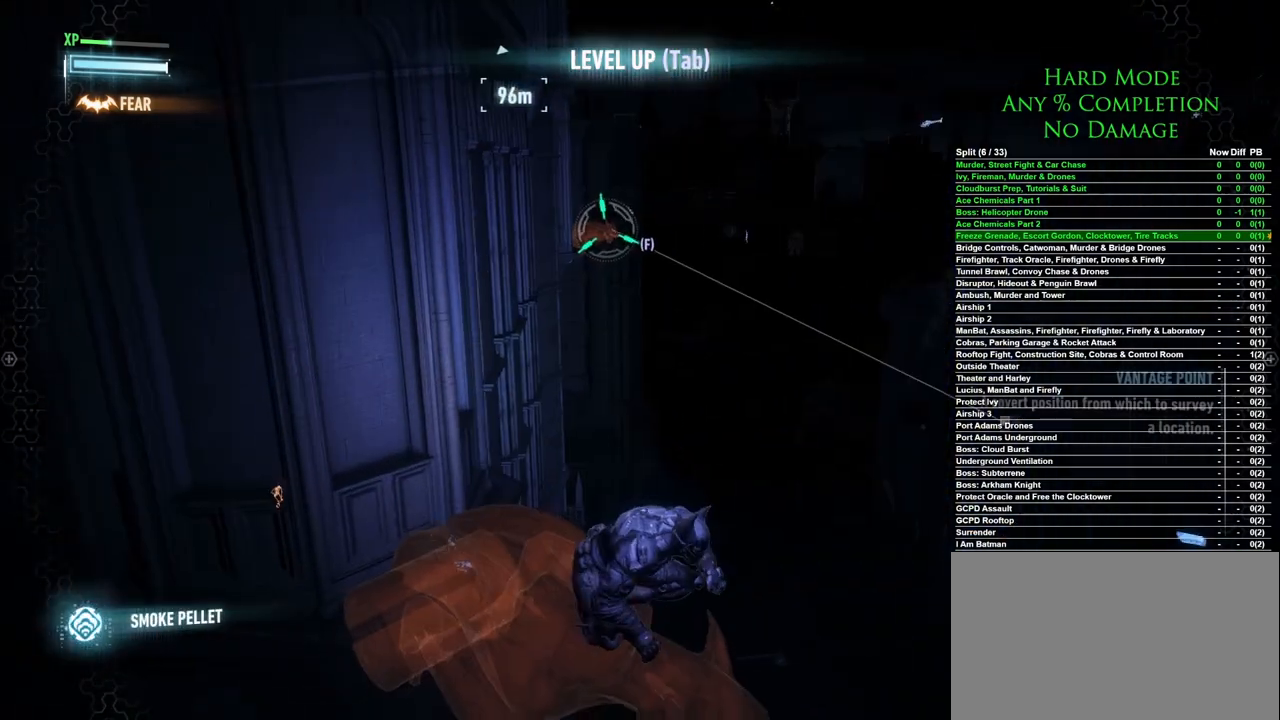
{"keys": [], "mouse": [], "events": []}
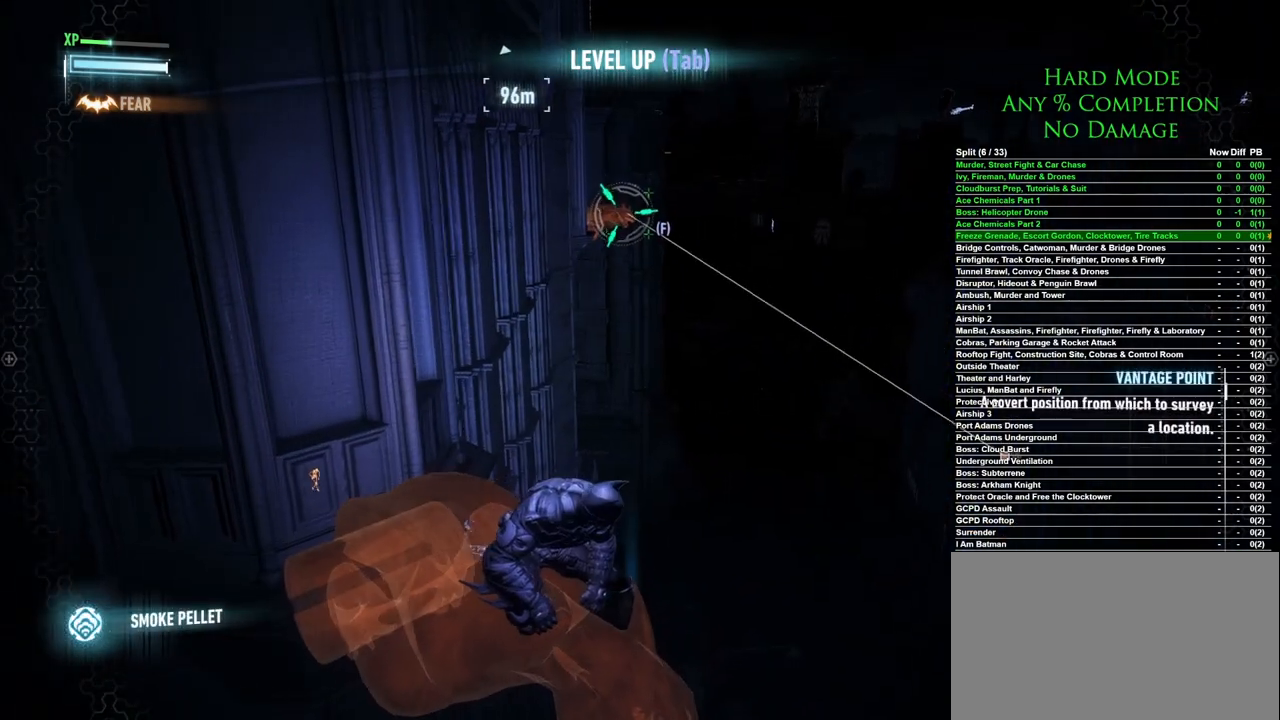
{"keys": [], "mouse": [], "events": []}
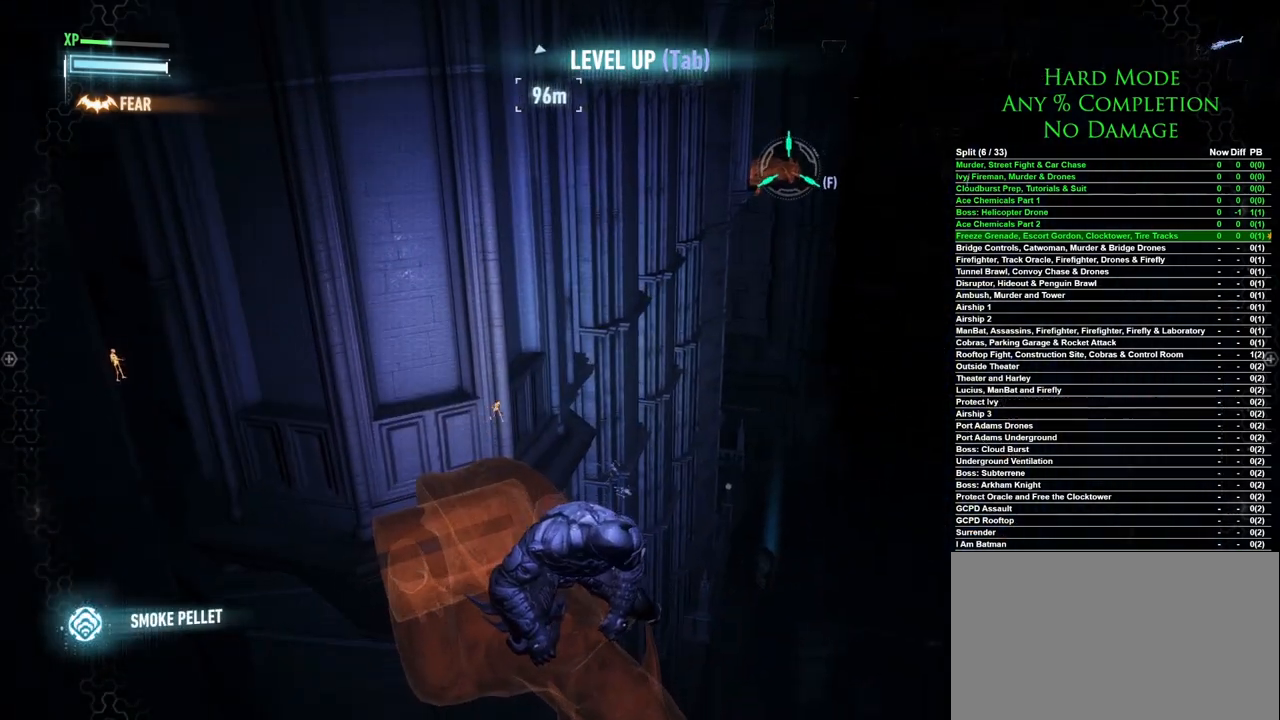
{"keys": [], "mouse": [], "events": []}
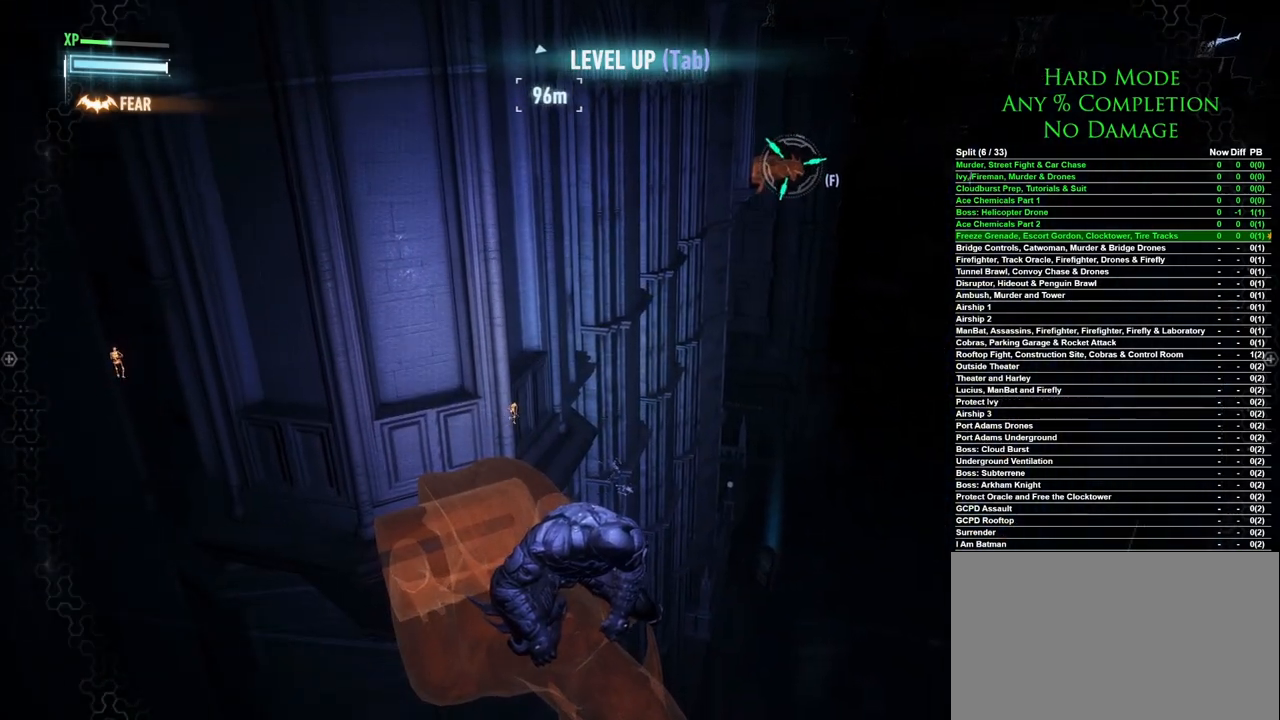
{"keys": [], "mouse": [], "events": []}
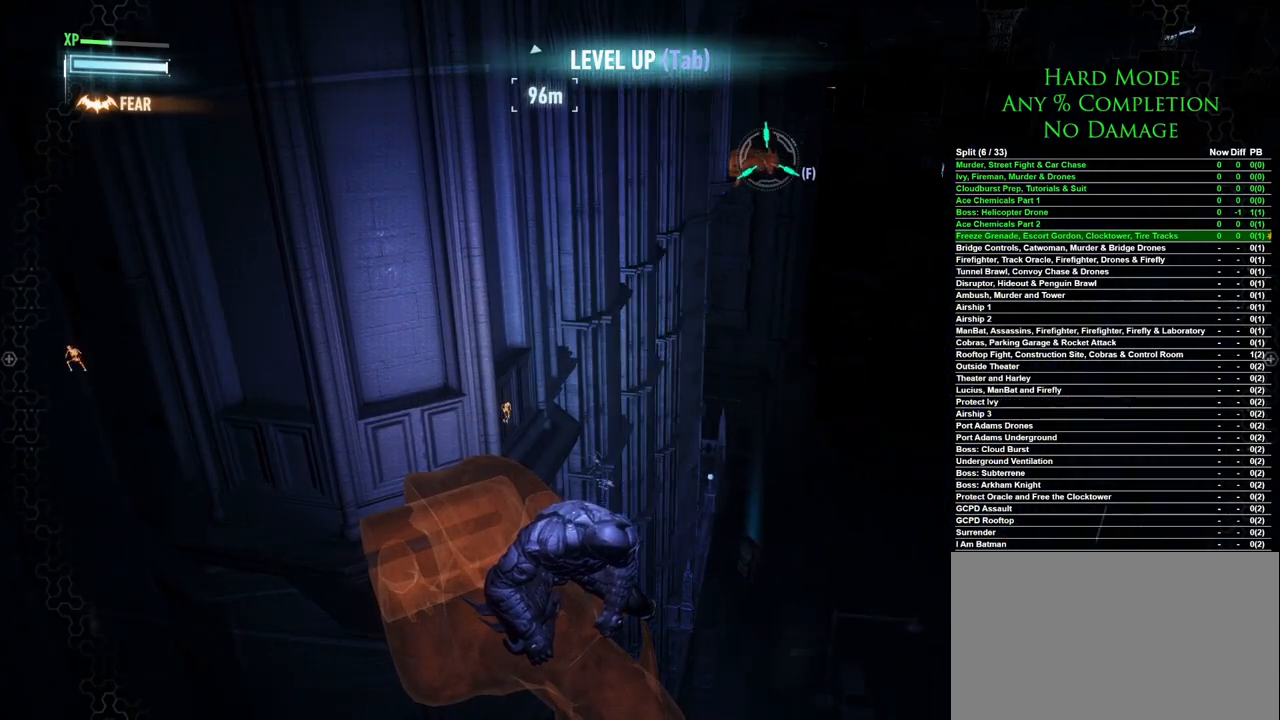
{"keys": [], "mouse": [], "events": []}
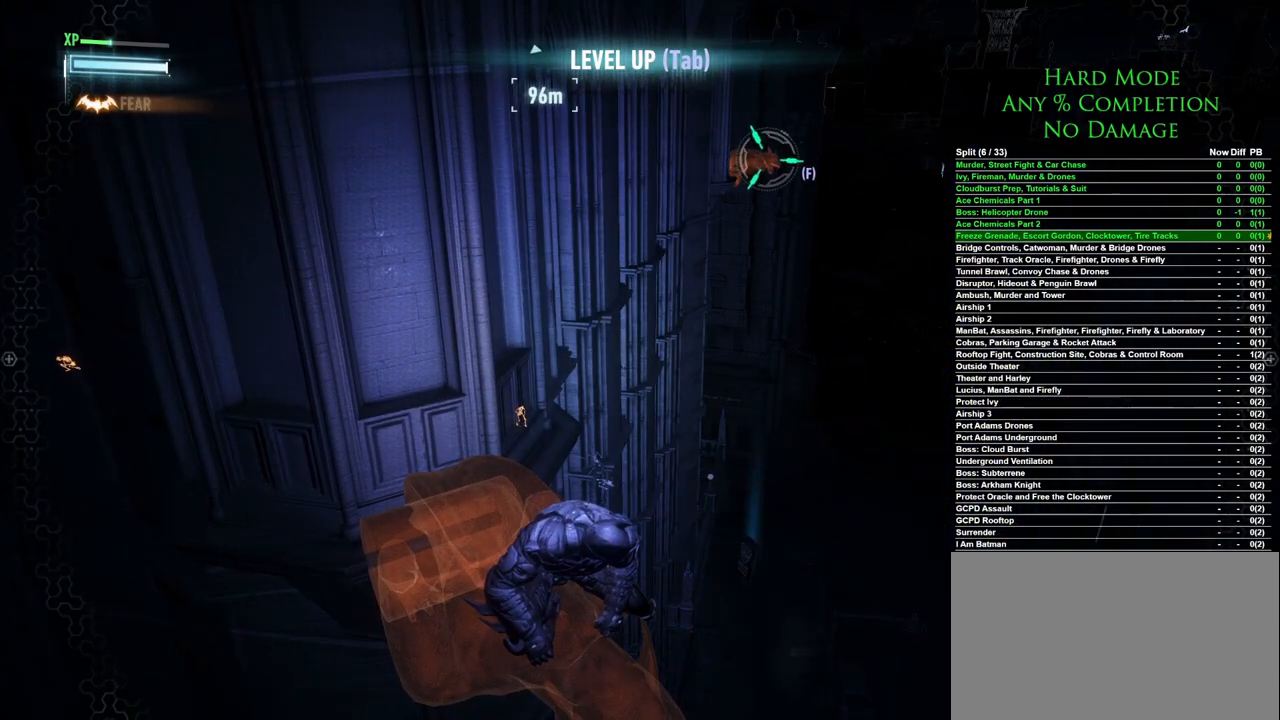
{"keys": [], "mouse": [], "events": []}
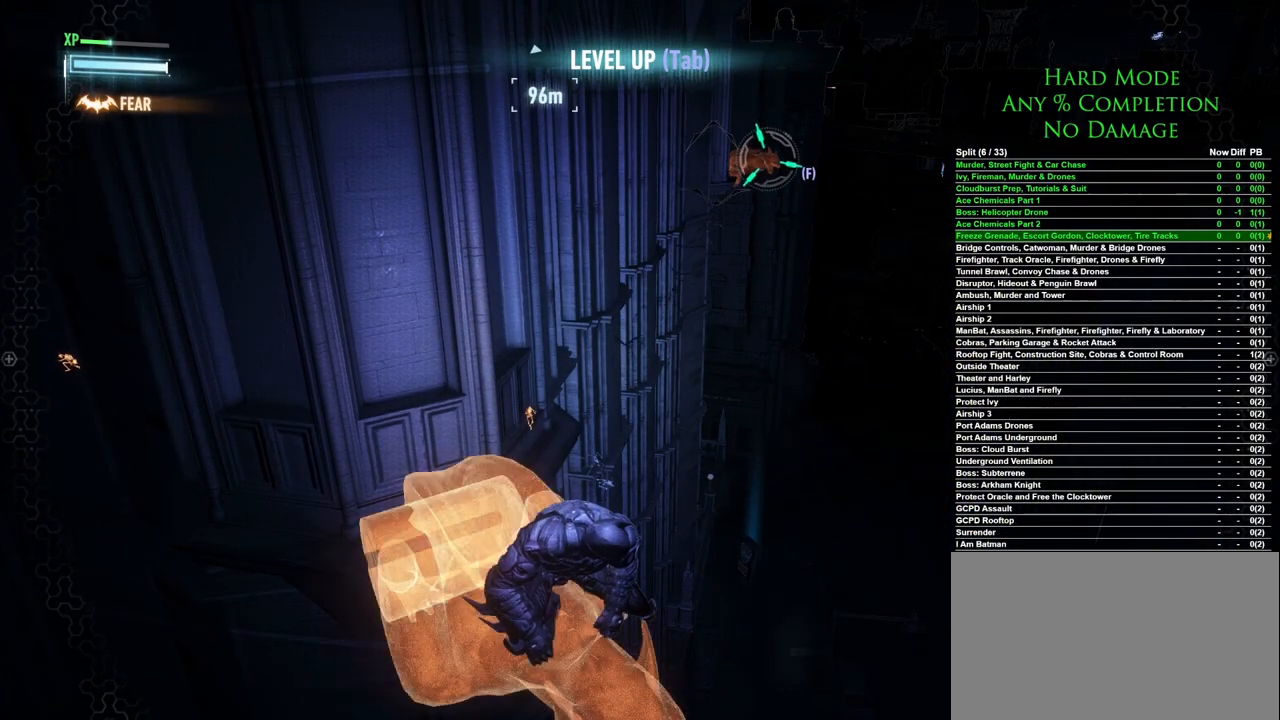
{"keys": [], "mouse": [], "events": [[167, "5", "down"], [250, "5", "up"]]}
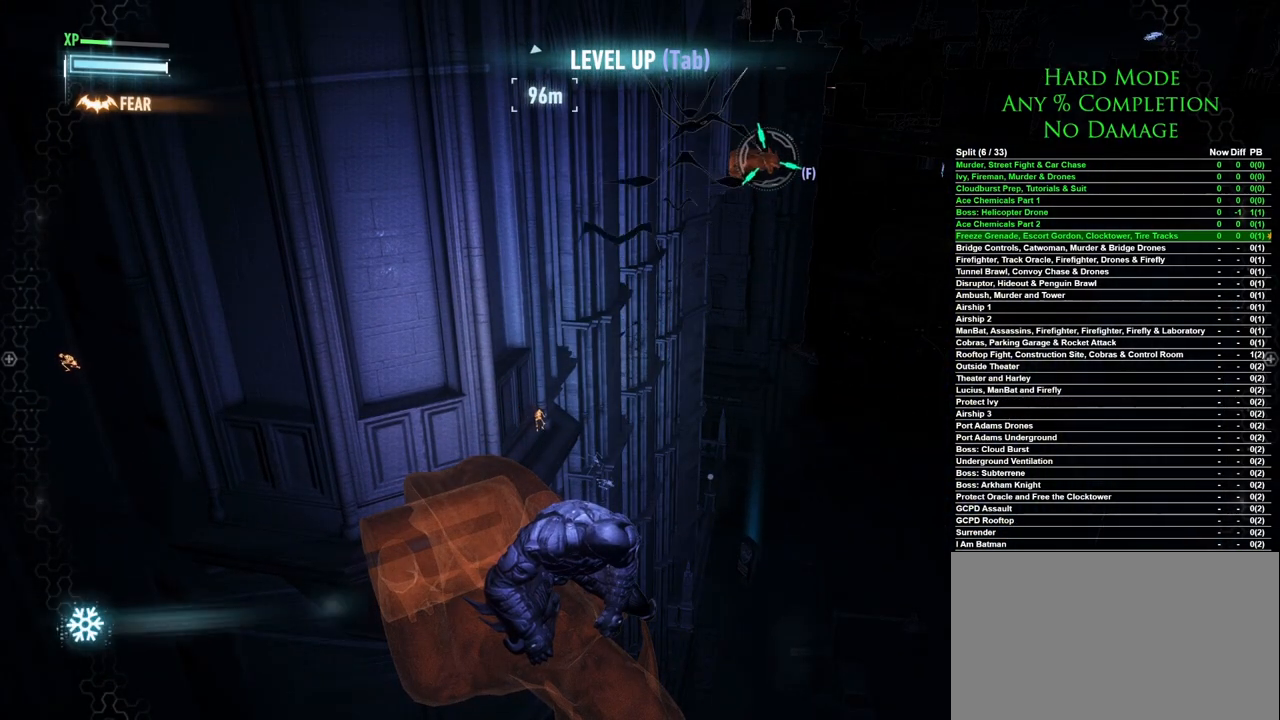
{"keys": [], "mouse": [], "events": [[133, "f", "down"], [233, "f", "up"]]}
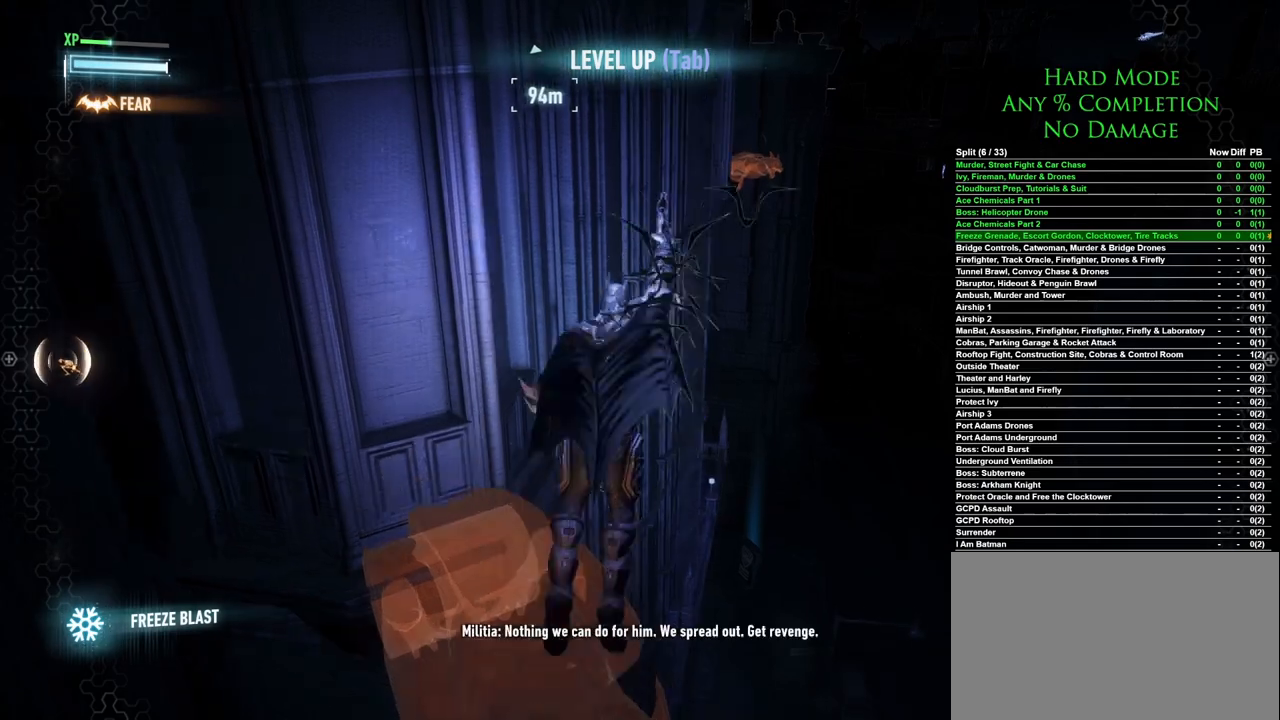
{"keys": [], "mouse": [], "events": []}
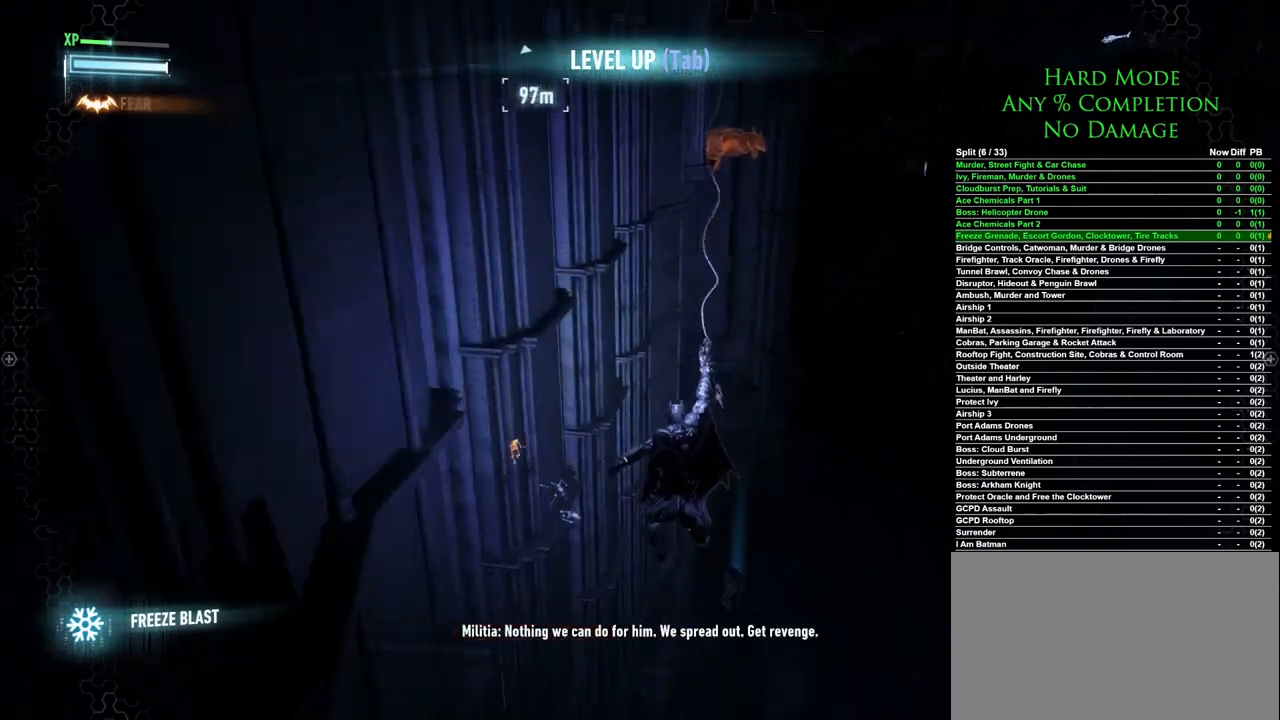
{"keys": [], "mouse": [], "events": []}
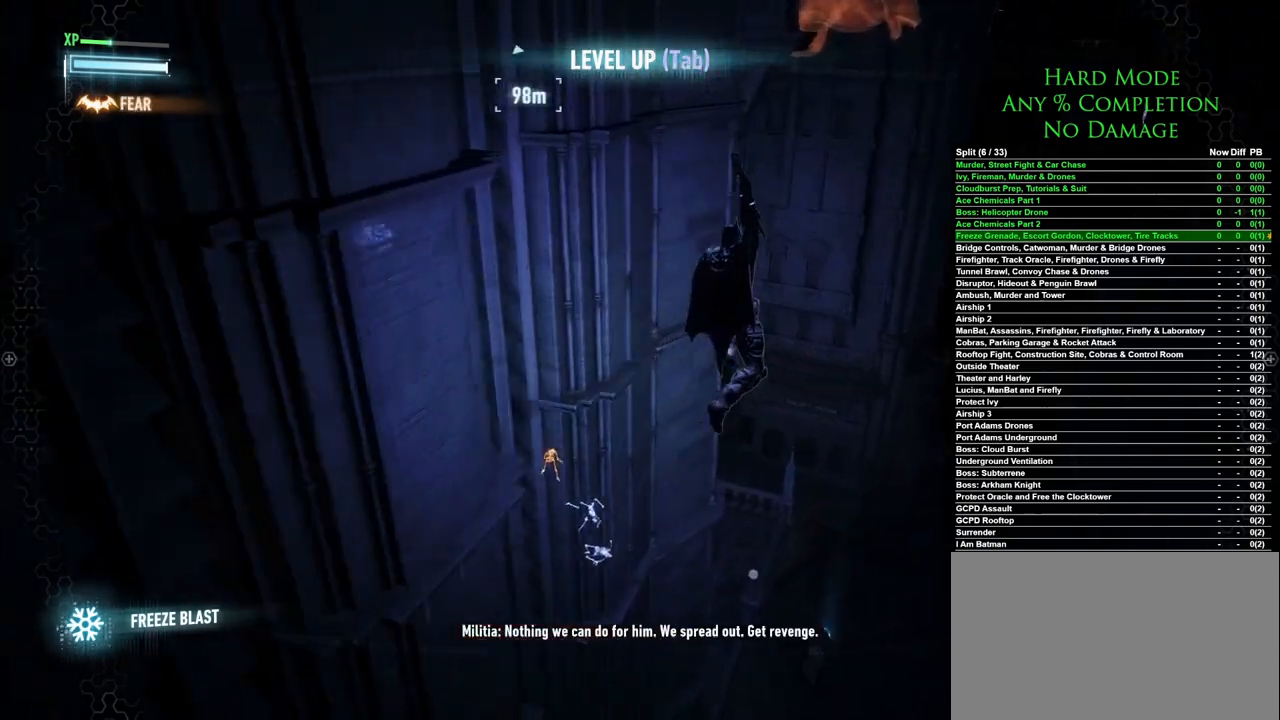
{"keys": [], "mouse": [], "events": []}
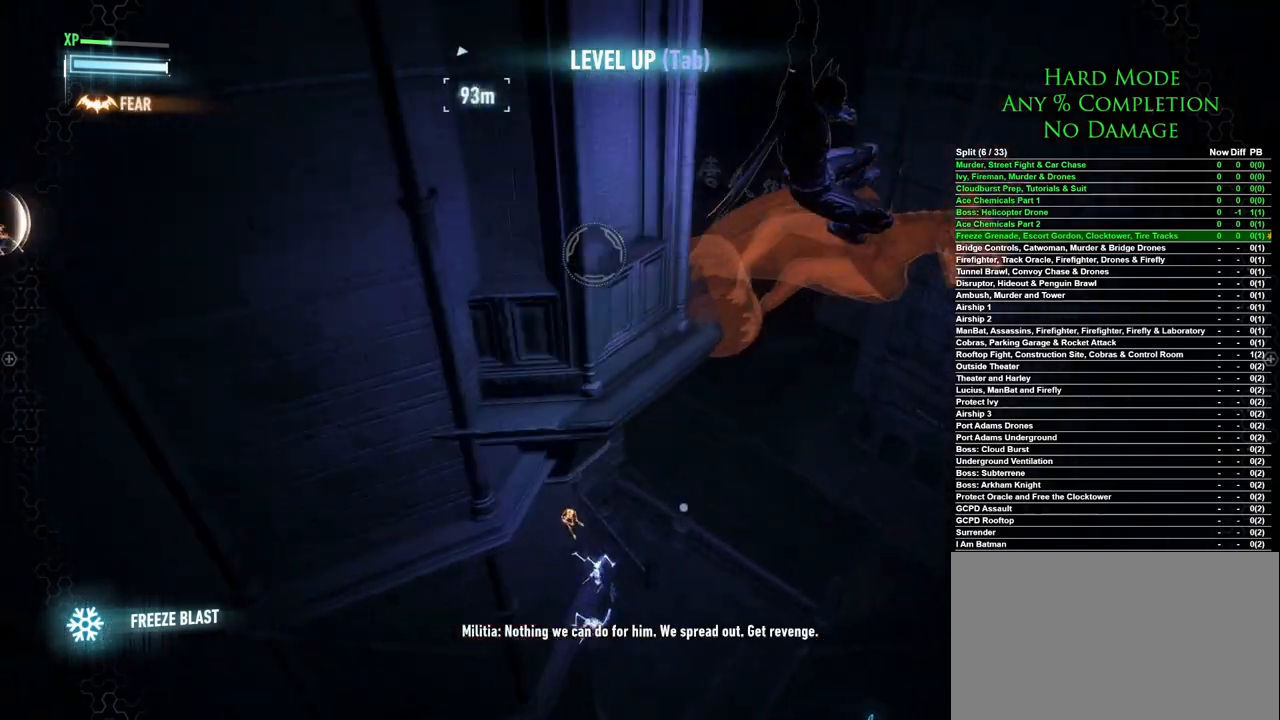
{"keys": [], "mouse": [], "events": []}
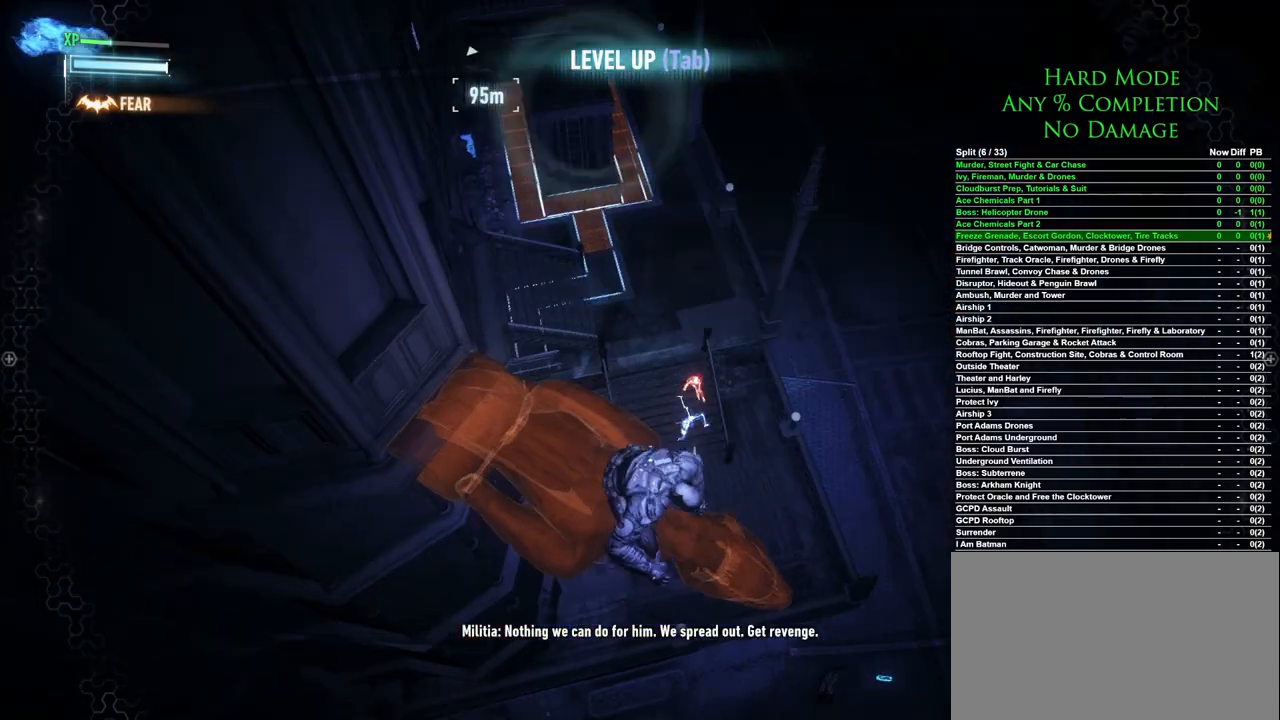
{"keys": [], "mouse": ["right"], "events": [[67, "mouse_right", "down"]]}
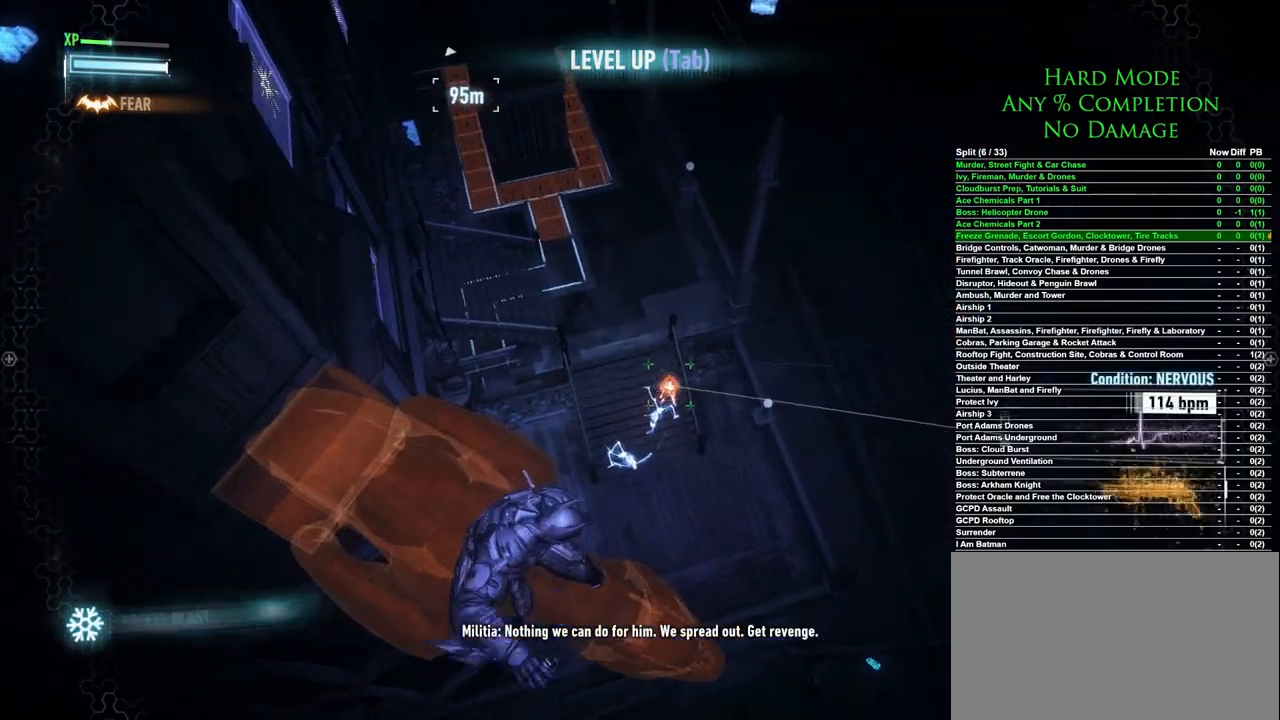
{"keys": [], "mouse": ["right"], "events": [[183, "mouse_left", "down"], [317, "mouse_left", "up"]]}
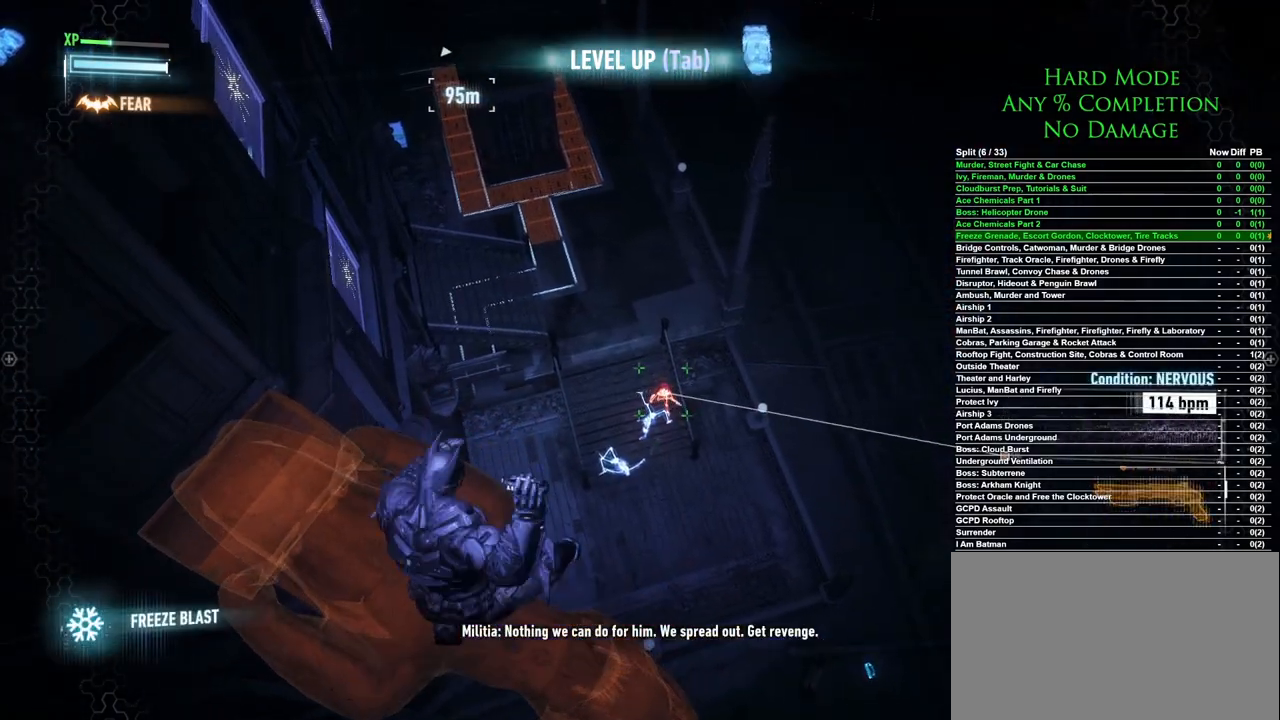
{"keys": [], "mouse": [], "events": [[383, "mouse_right", "up"]]}
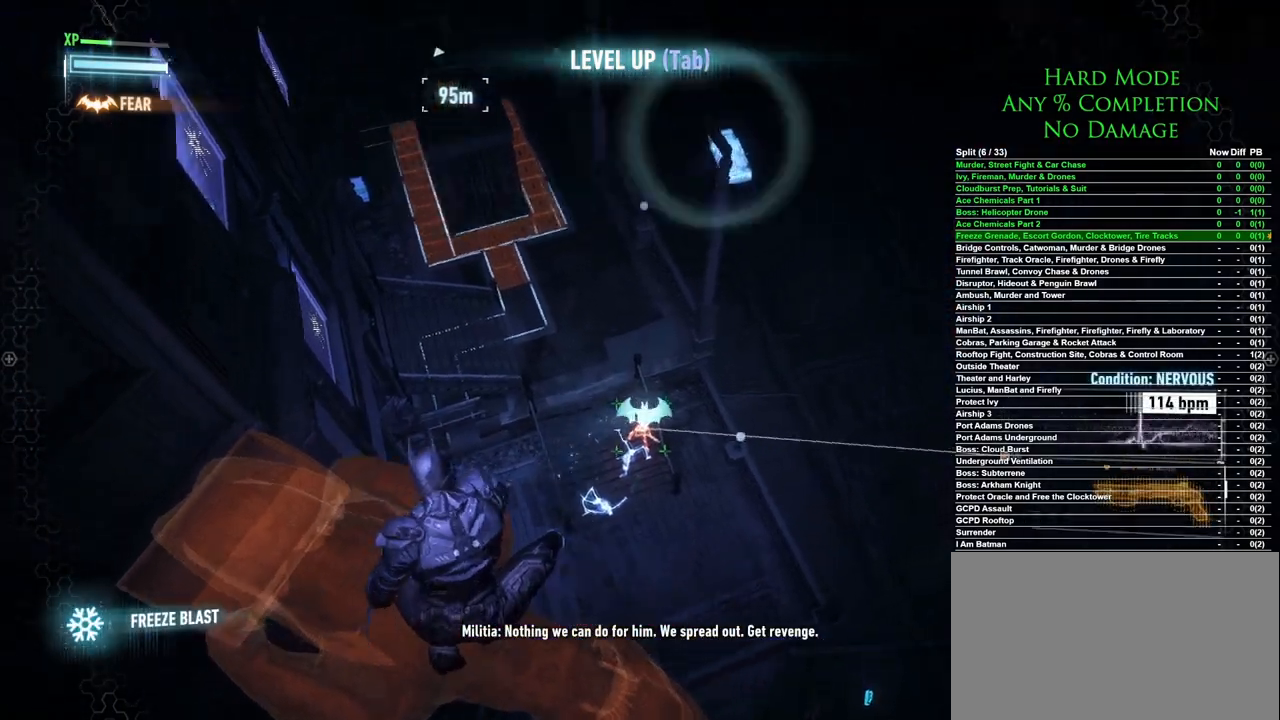
{"keys": ["w"], "mouse": [], "events": [[500, "w", "down"]]}
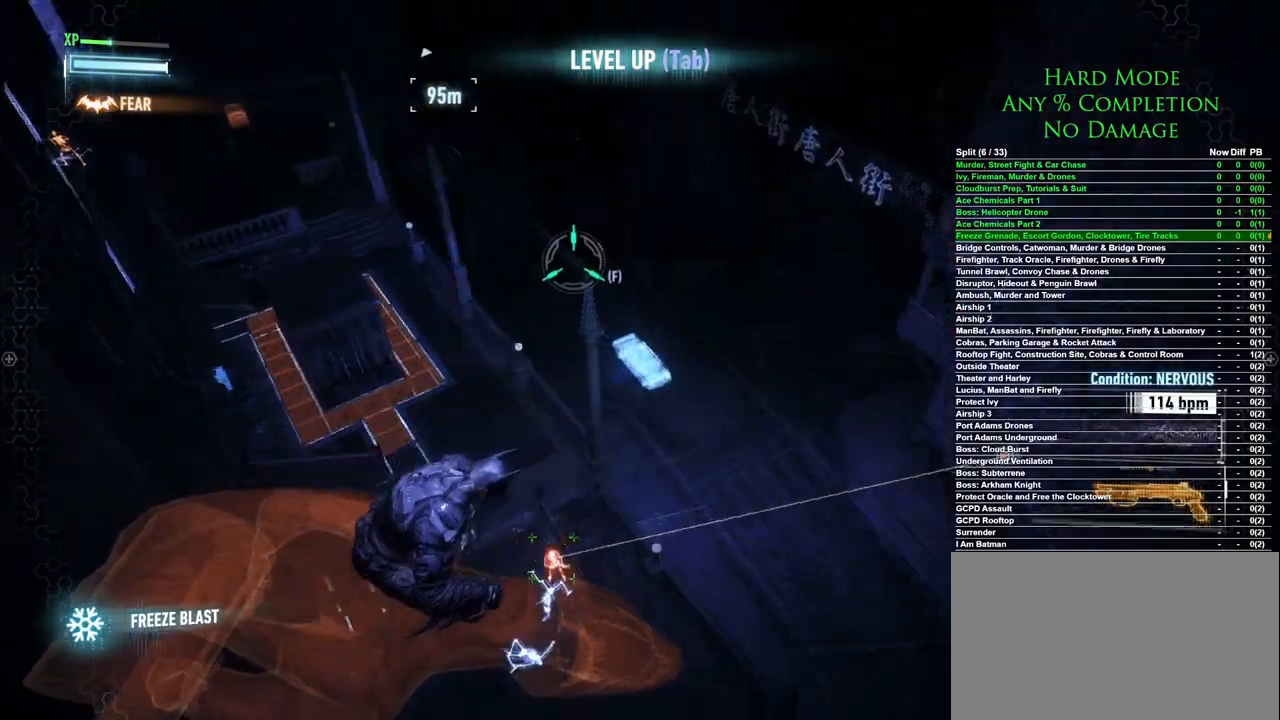
{"keys": ["space", "w"], "mouse": [], "events": [[183, "space", "down"]]}
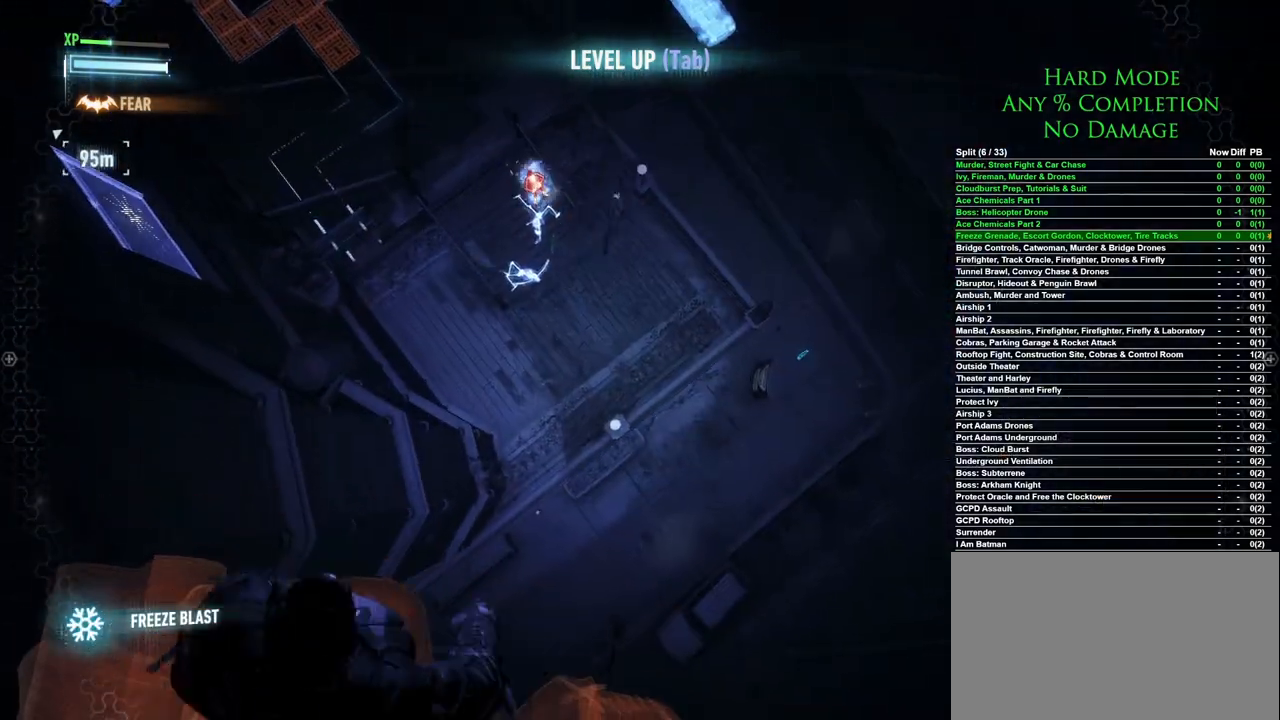
{"keys": ["space", "w"], "mouse": [], "events": []}
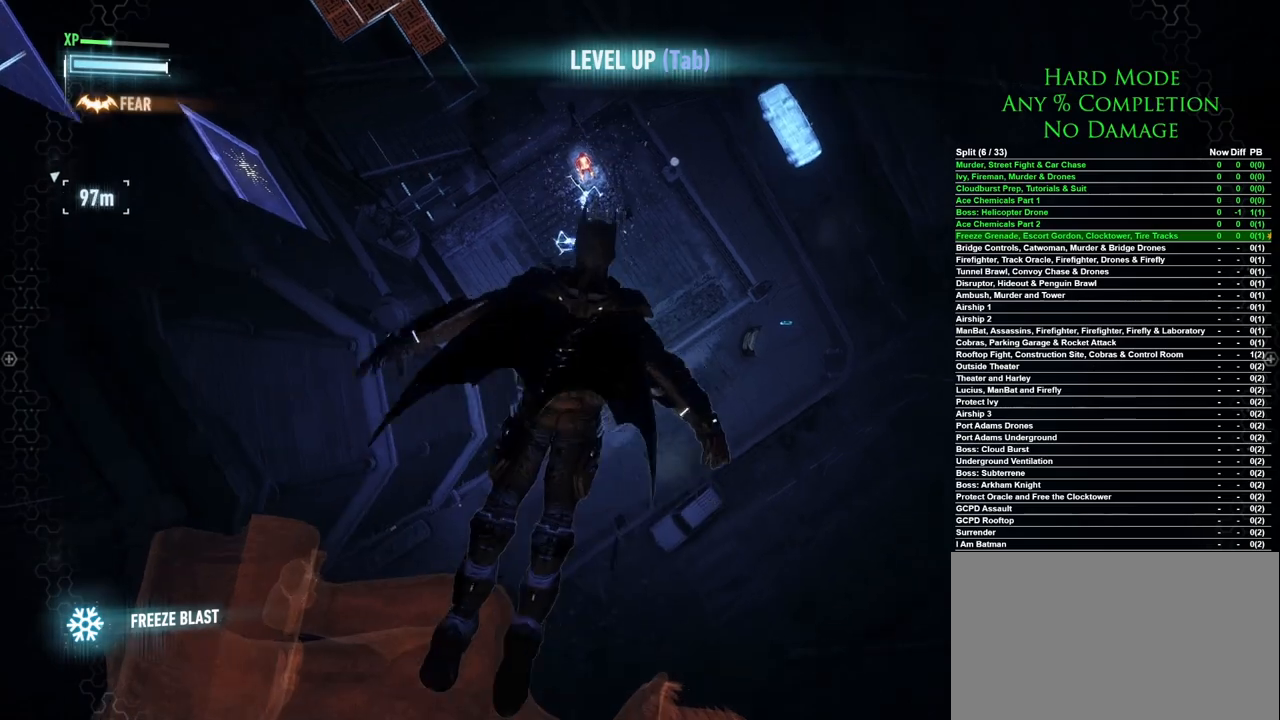
{"keys": ["space", "w"], "mouse": [], "events": []}
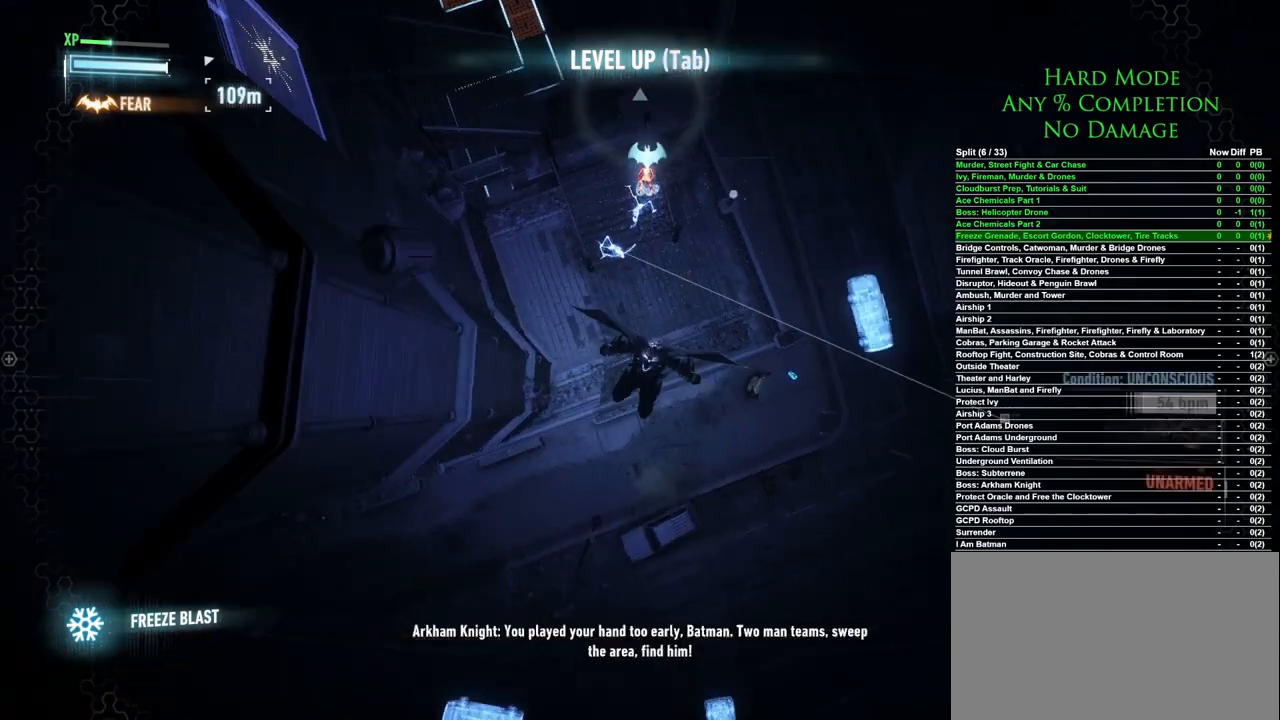
{"keys": ["space", "w"], "mouse": [], "events": []}
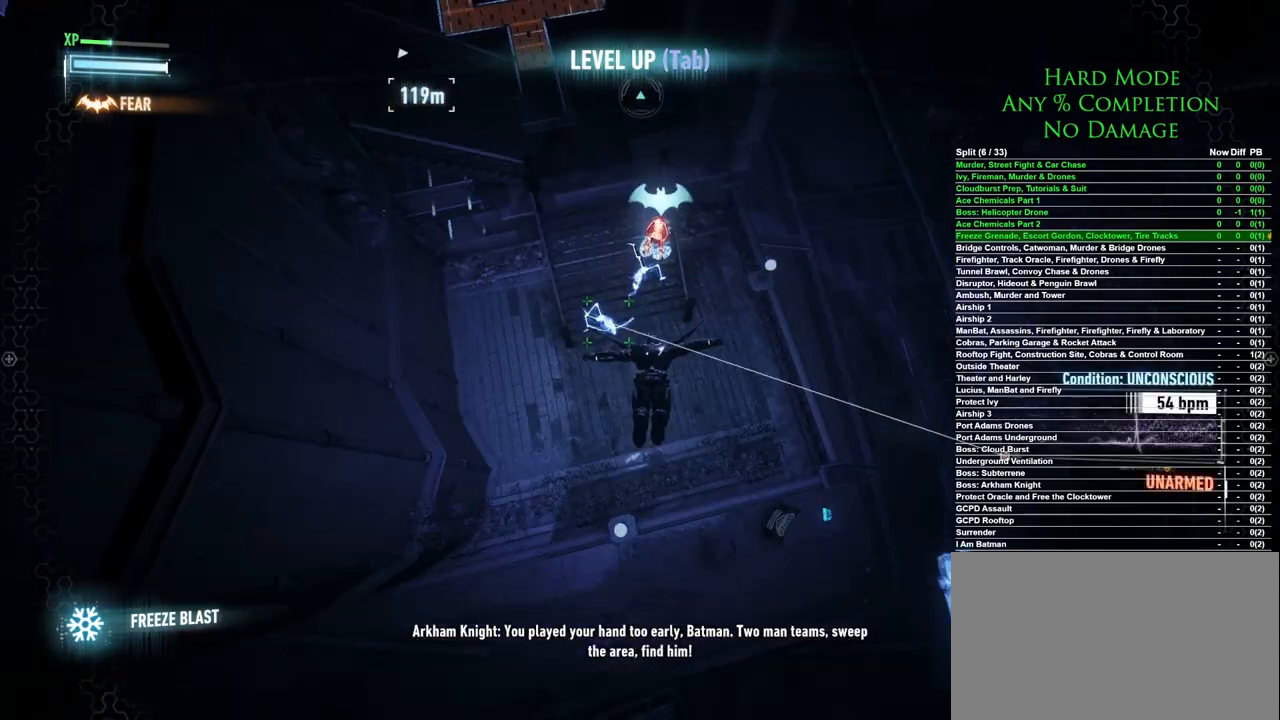
{"keys": ["w"], "mouse": [], "events": [[50, "space", "up"]]}
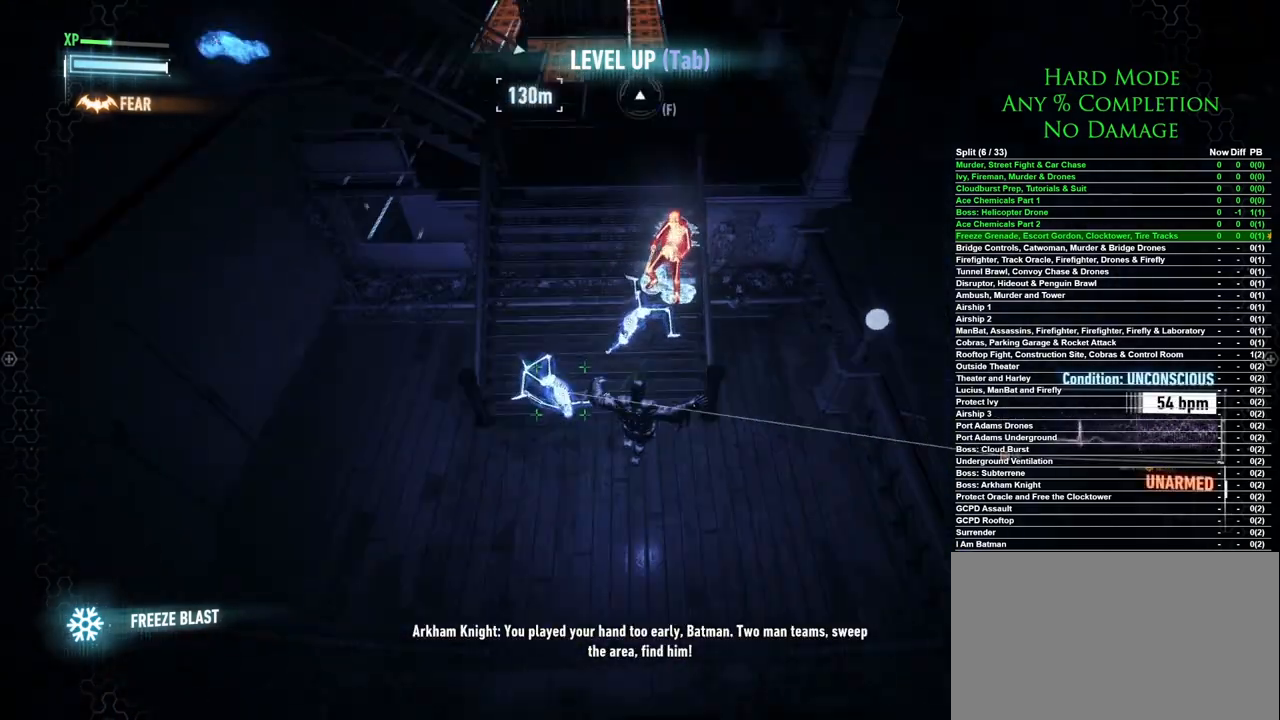
{"keys": ["w"], "mouse": ["right"], "events": [[450, "mouse_right", "down"]]}
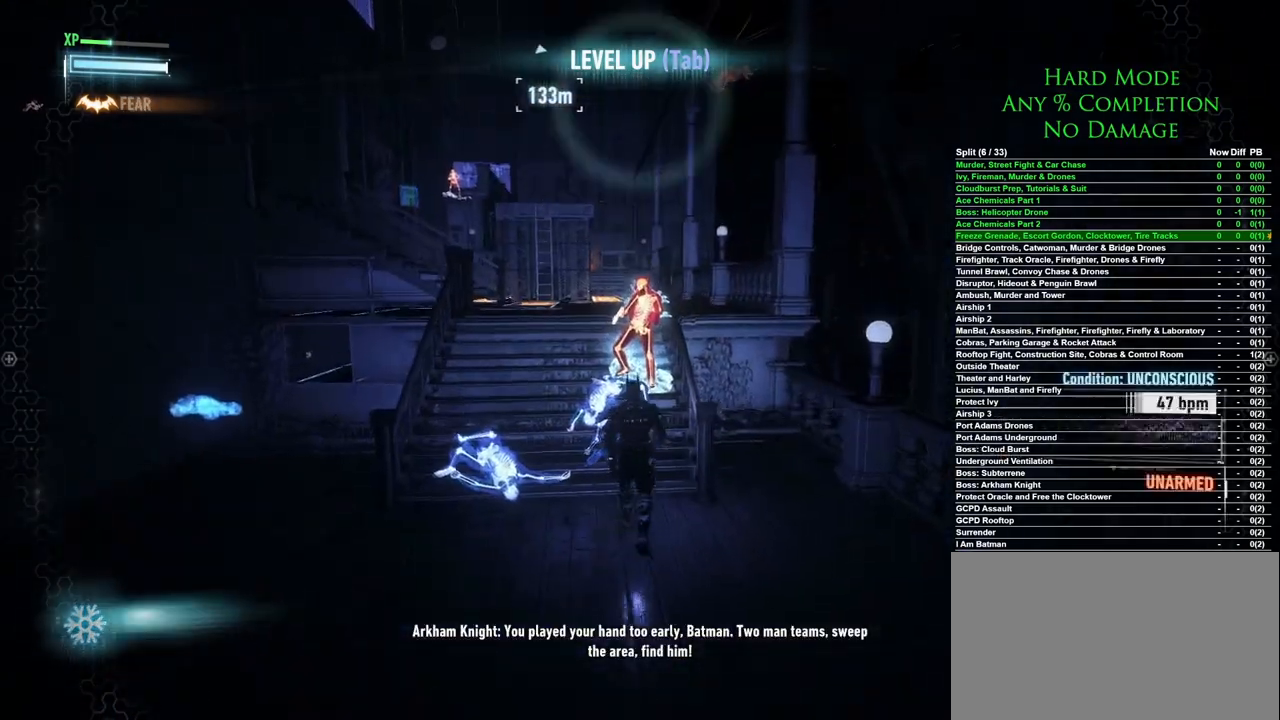
{"keys": [], "mouse": [], "events": [[33, "mouse_right", "up"], [233, "w", "up"]]}
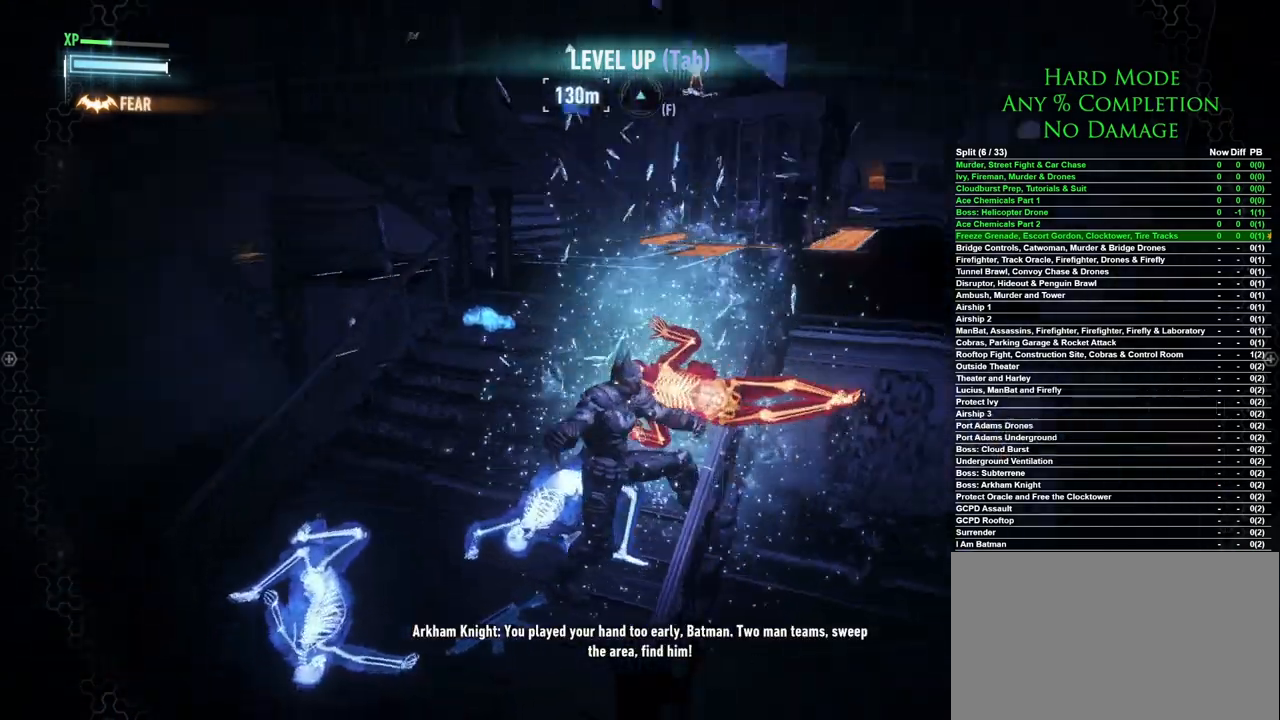
{"keys": ["w"], "mouse": [], "events": [[100, "a", "down"], [200, "w", "down"], [333, "a", "up"]]}